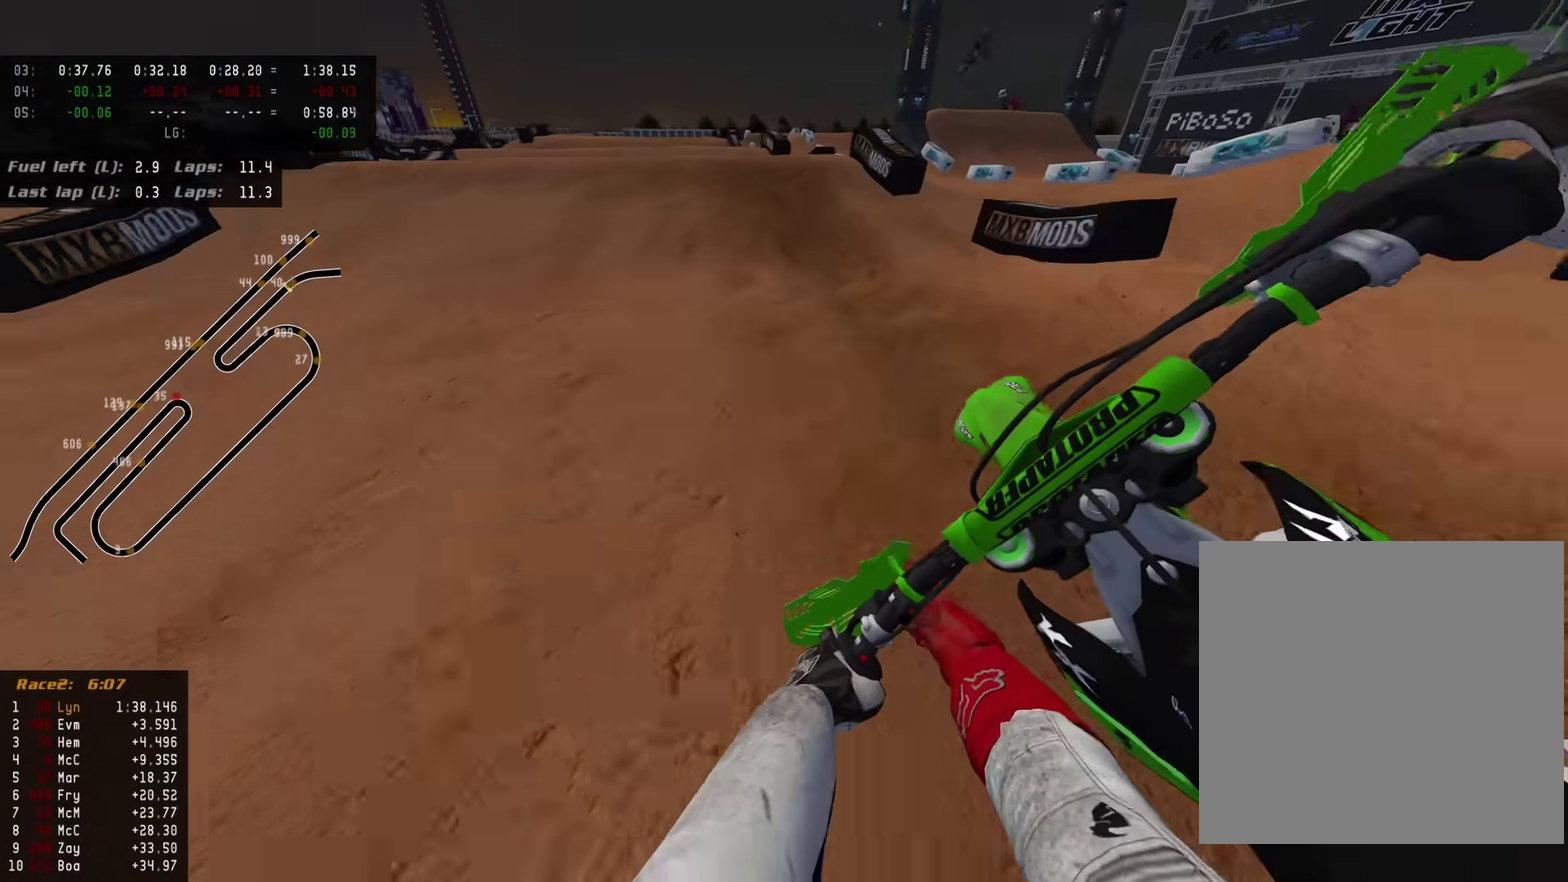
Gameplay with a controller (PlayStation layout); each line is a JSON object with the inputs held at the frame after it (dt_ms = milliseconds from this image to that frame). "events" lists button and stick changes between this image and that frame as [ms after this image, input, new state], when the widget could be followed in between.
{"dt_ms": 400, "buttons": ["R2"], "left_stick": "center", "right_stick": "up-left", "events": [[183, "right_stick", "left"], [250, "right_stick", "up-left"]]}
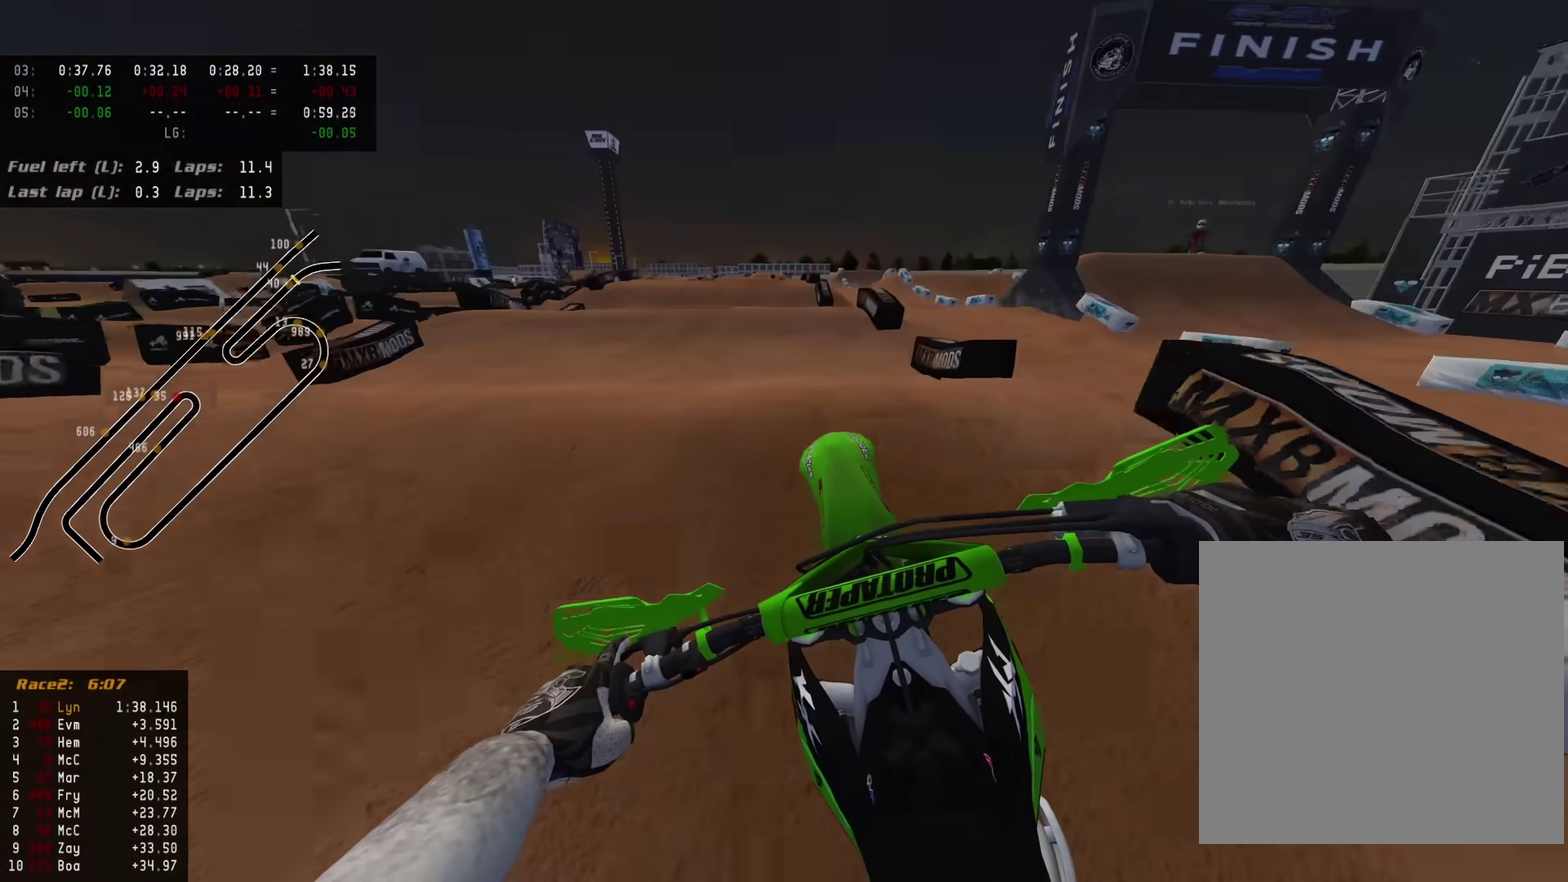
{"dt_ms": 500, "buttons": [], "left_stick": "center", "right_stick": "down-left"}
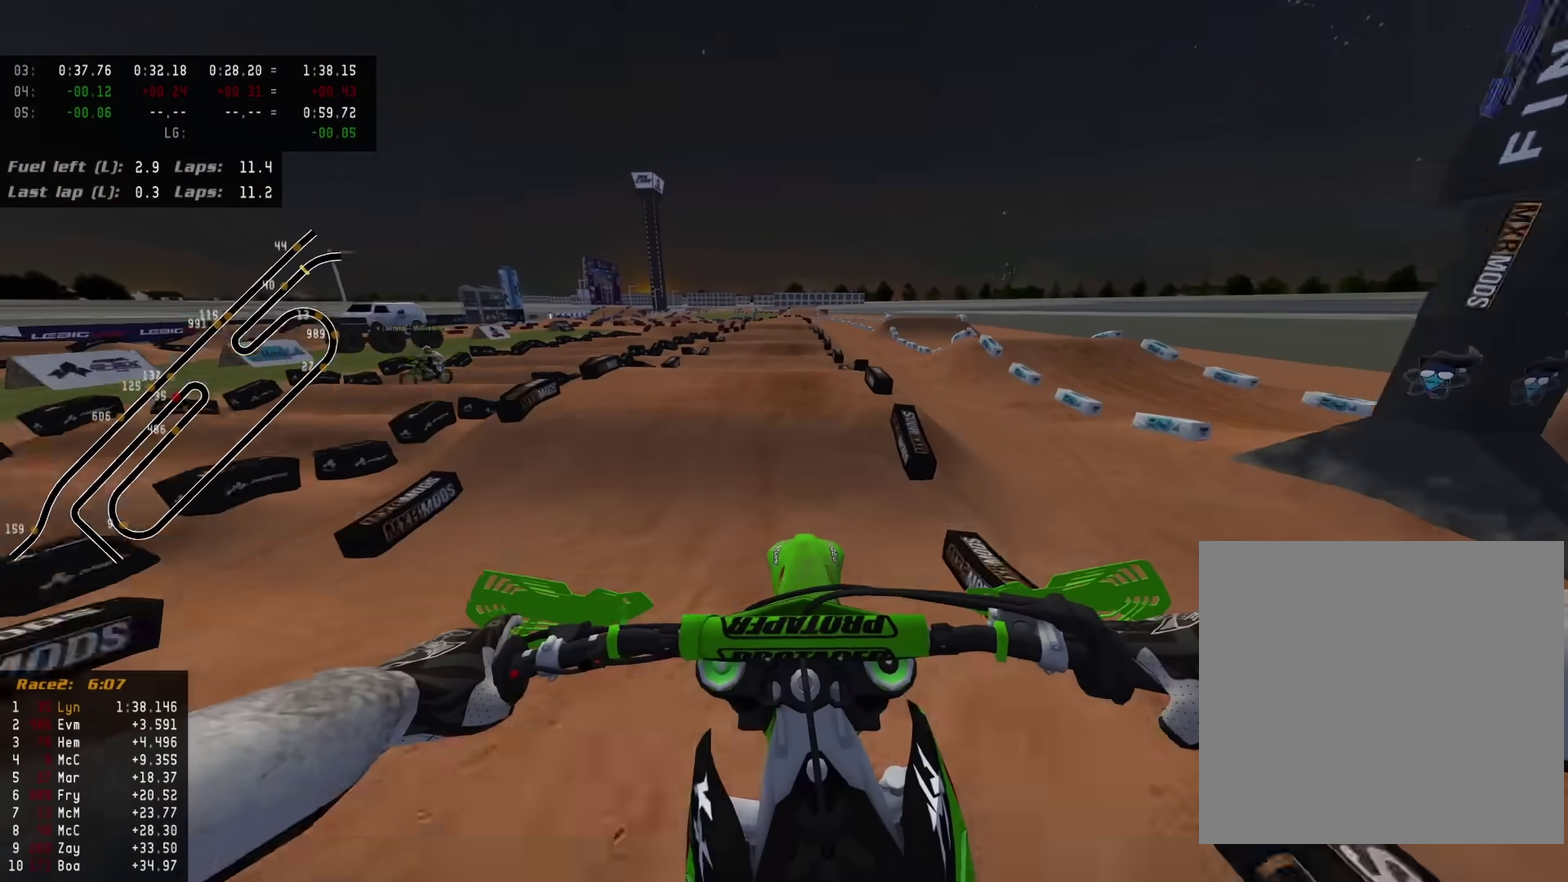
{"dt_ms": 500, "buttons": ["R2"], "left_stick": "center", "right_stick": "up-left", "events": [[150, "R2", "down"], [200, "right_stick", "left"], [250, "right_stick", "up-left"]]}
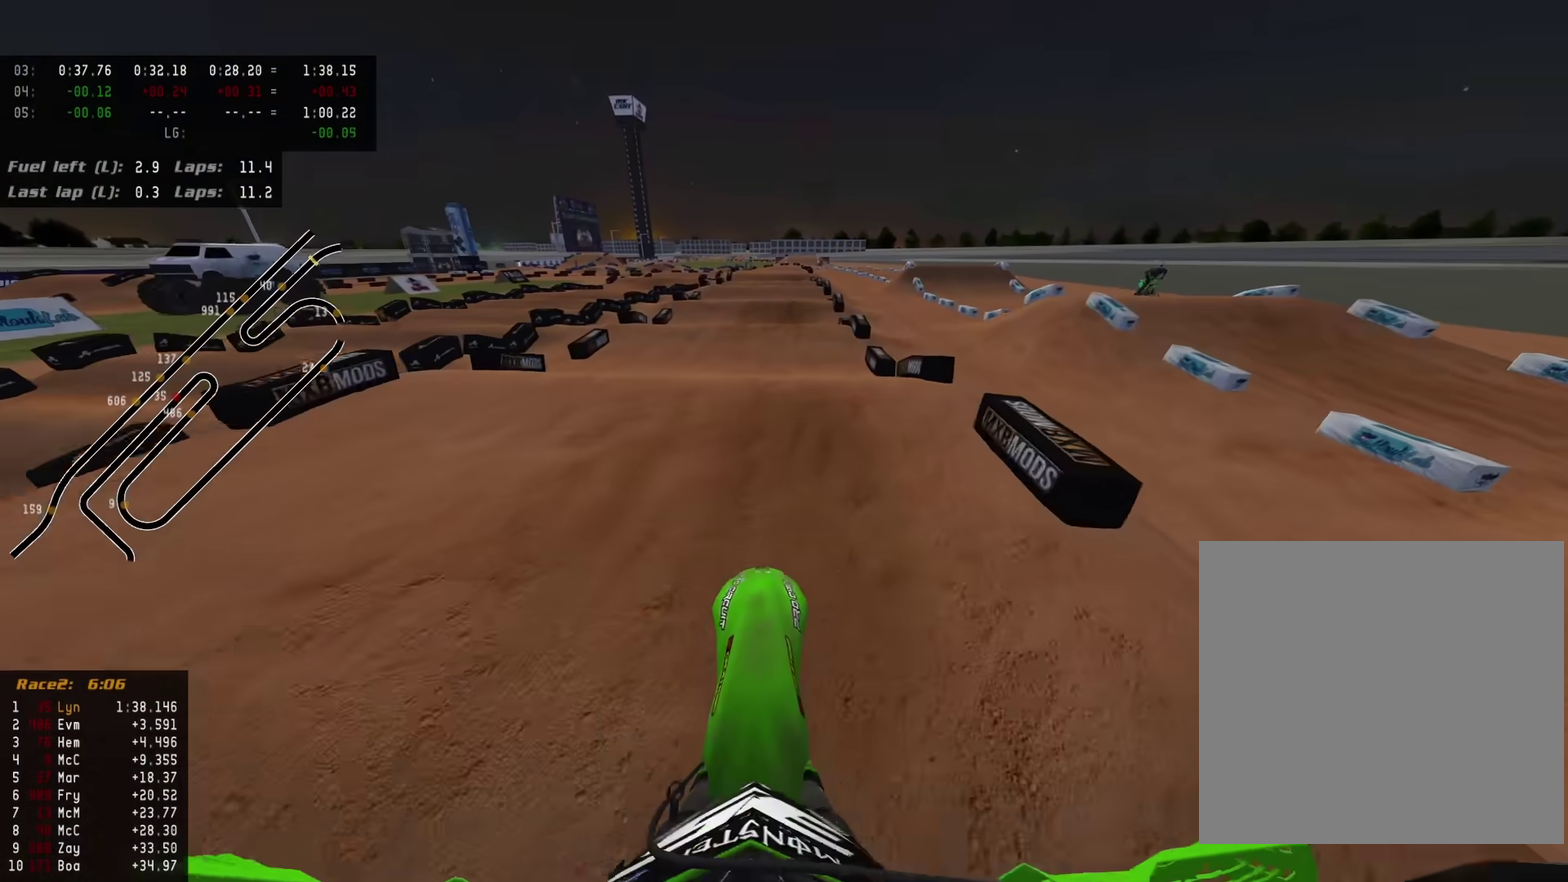
{"dt_ms": 500, "buttons": [], "left_stick": "center", "right_stick": "left"}
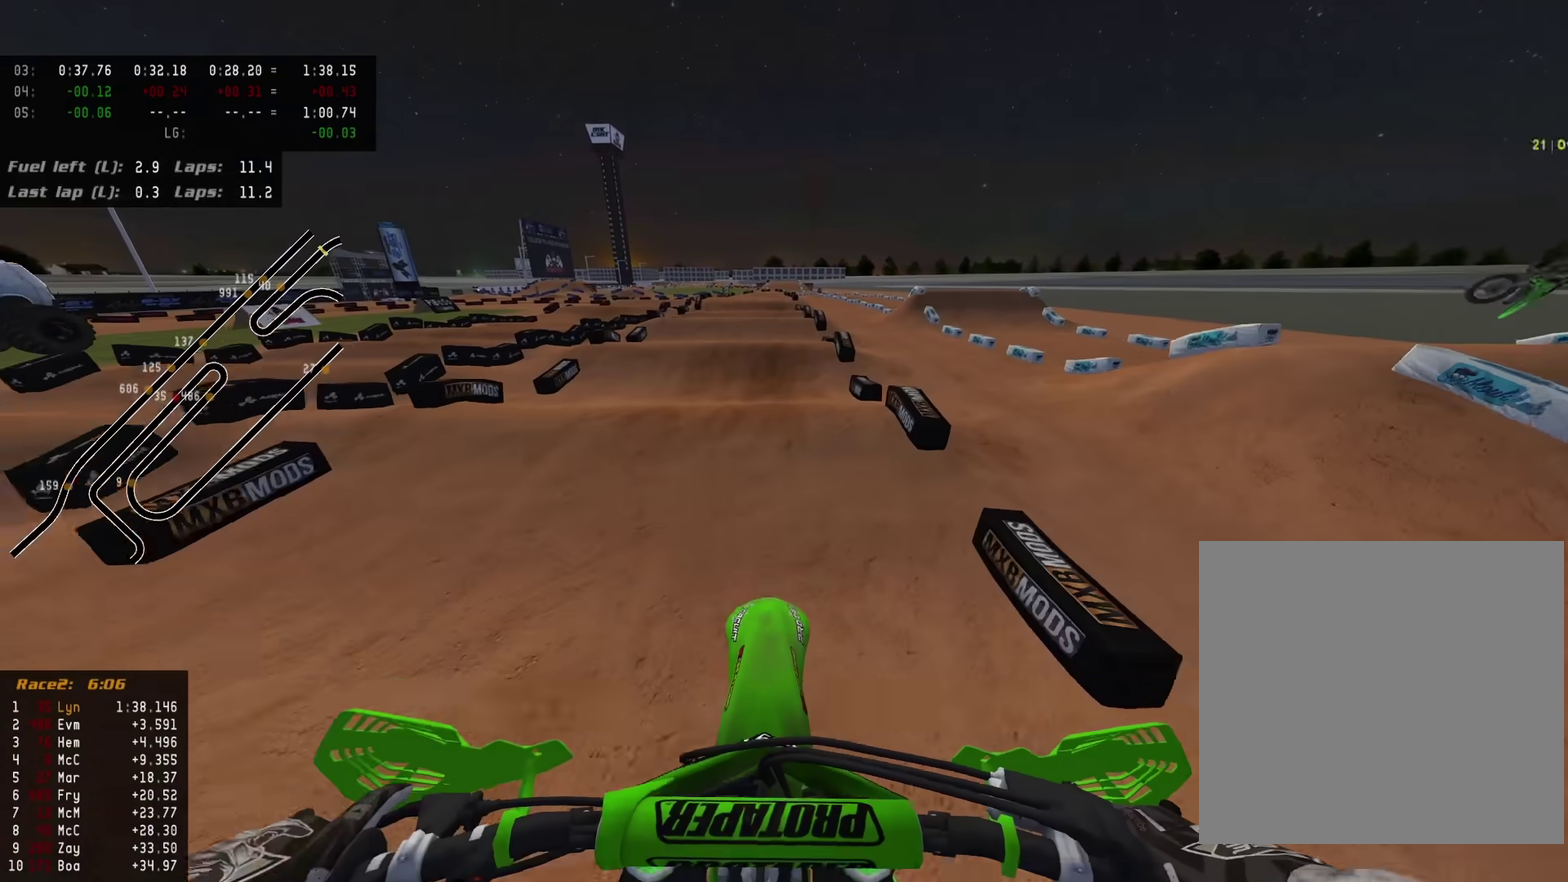
{"dt_ms": 500, "buttons": ["R2"], "left_stick": "center", "right_stick": "down-left", "events": [[233, "right_stick", "down-left"], [250, "R2", "down"]]}
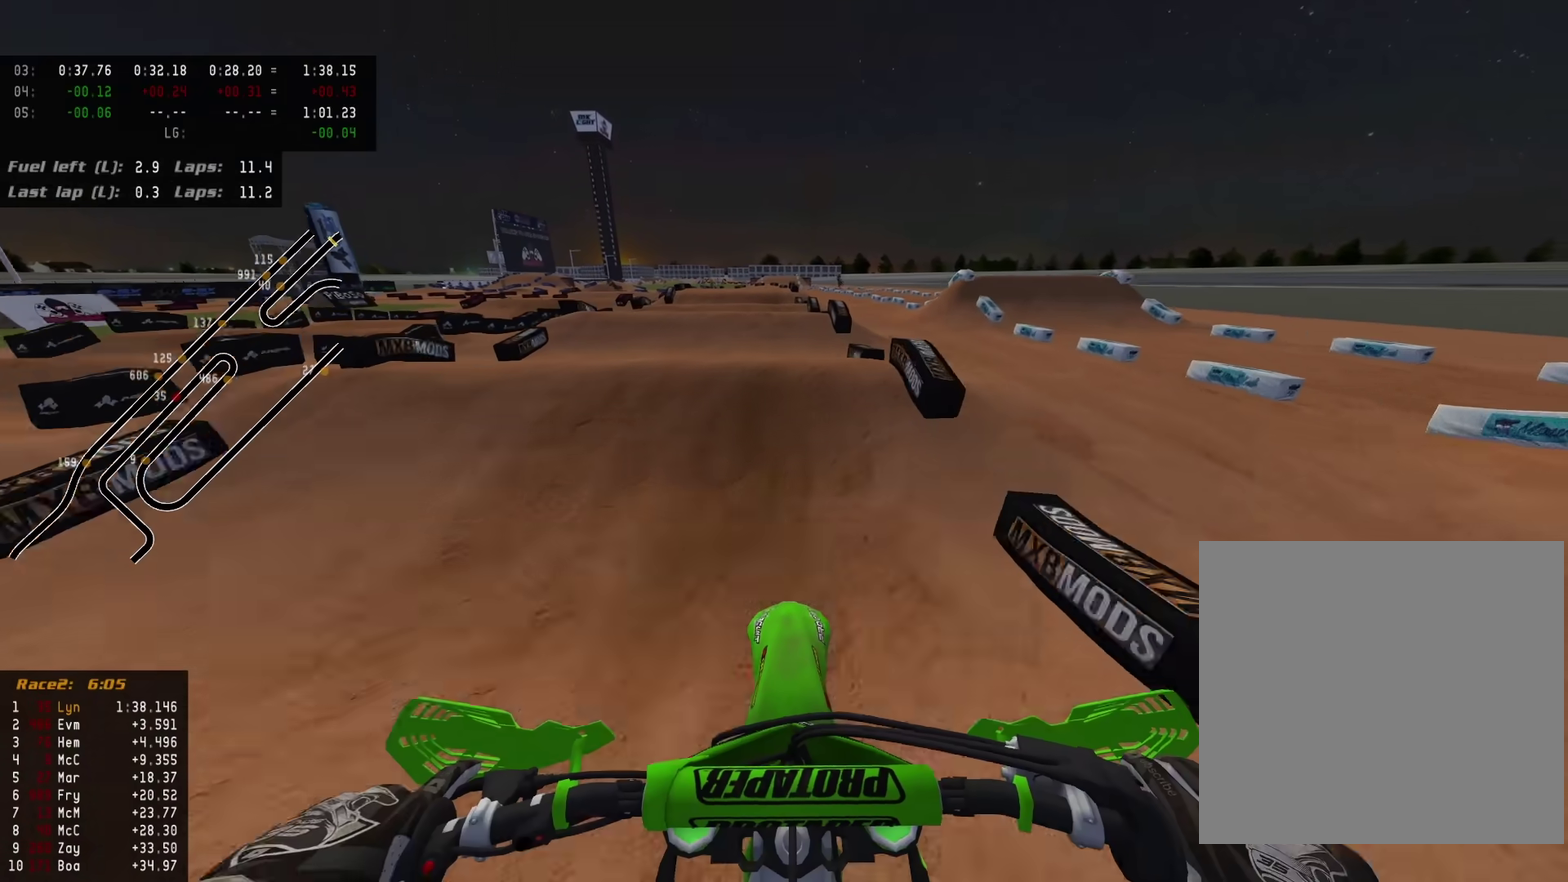
{"dt_ms": 400, "buttons": [], "left_stick": "center", "right_stick": "down-left"}
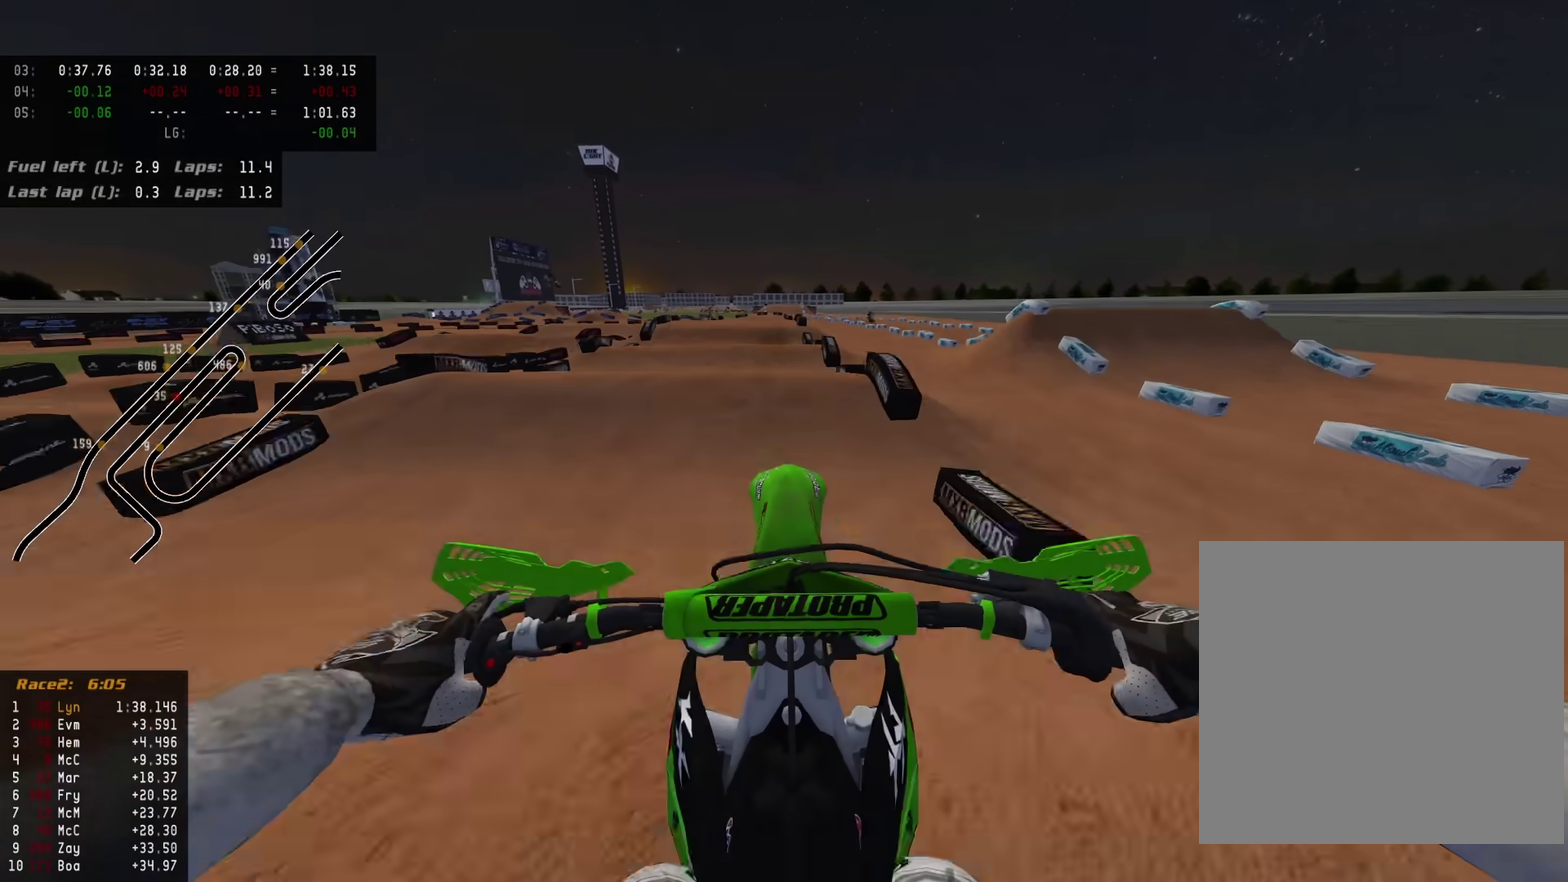
{"dt_ms": 600, "buttons": [], "left_stick": "center", "right_stick": "down-left", "events": [[217, "SQUARE", "down"], [317, "SQUARE", "up"]]}
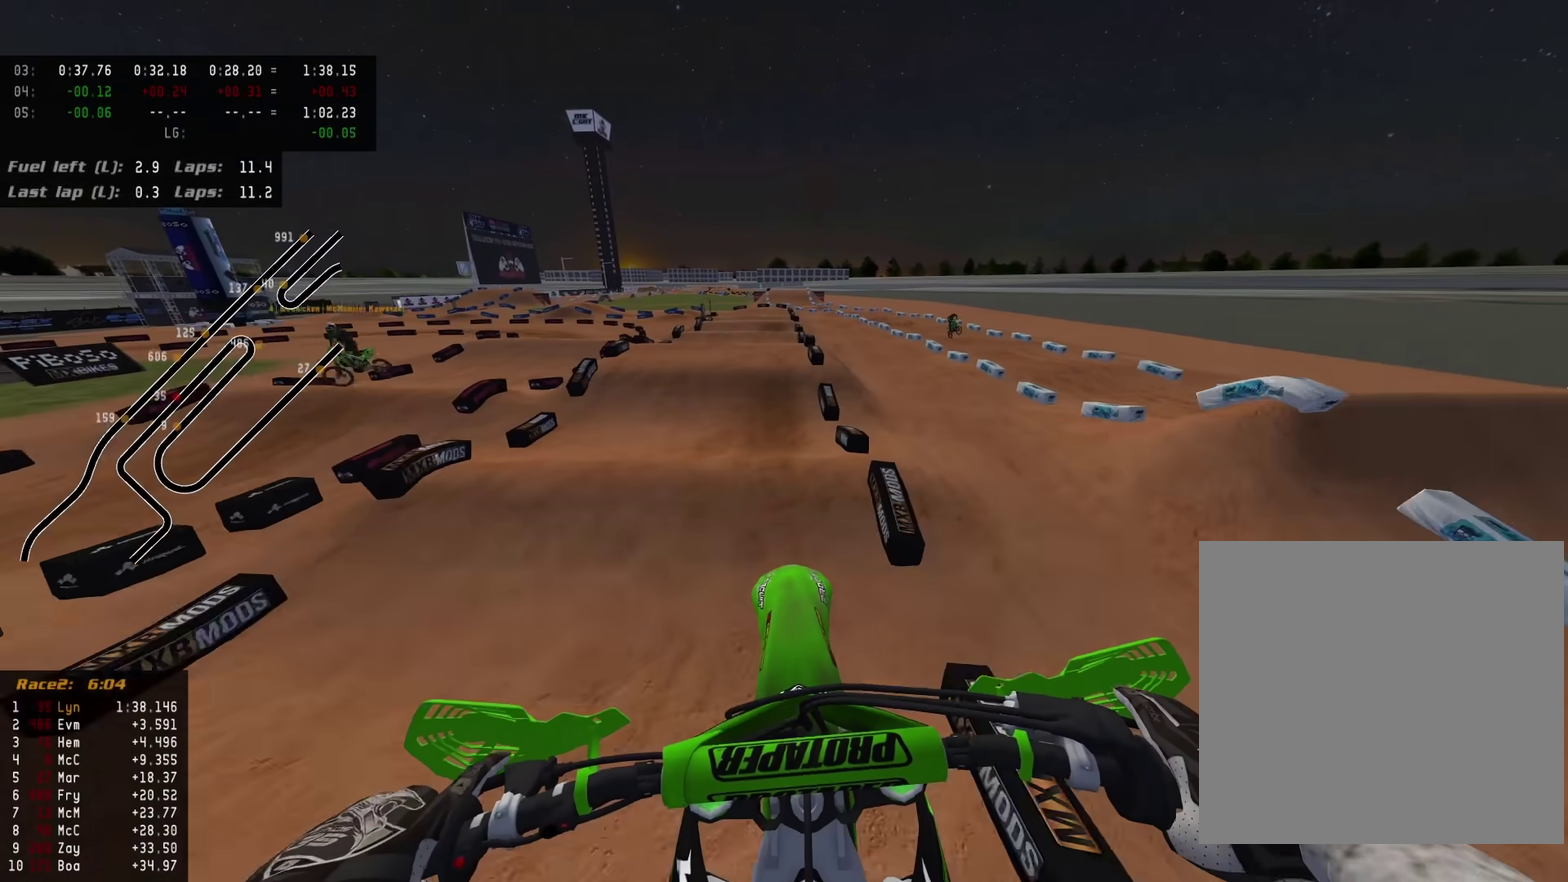
{"dt_ms": 300, "buttons": [], "left_stick": "center", "right_stick": "down-left", "events": []}